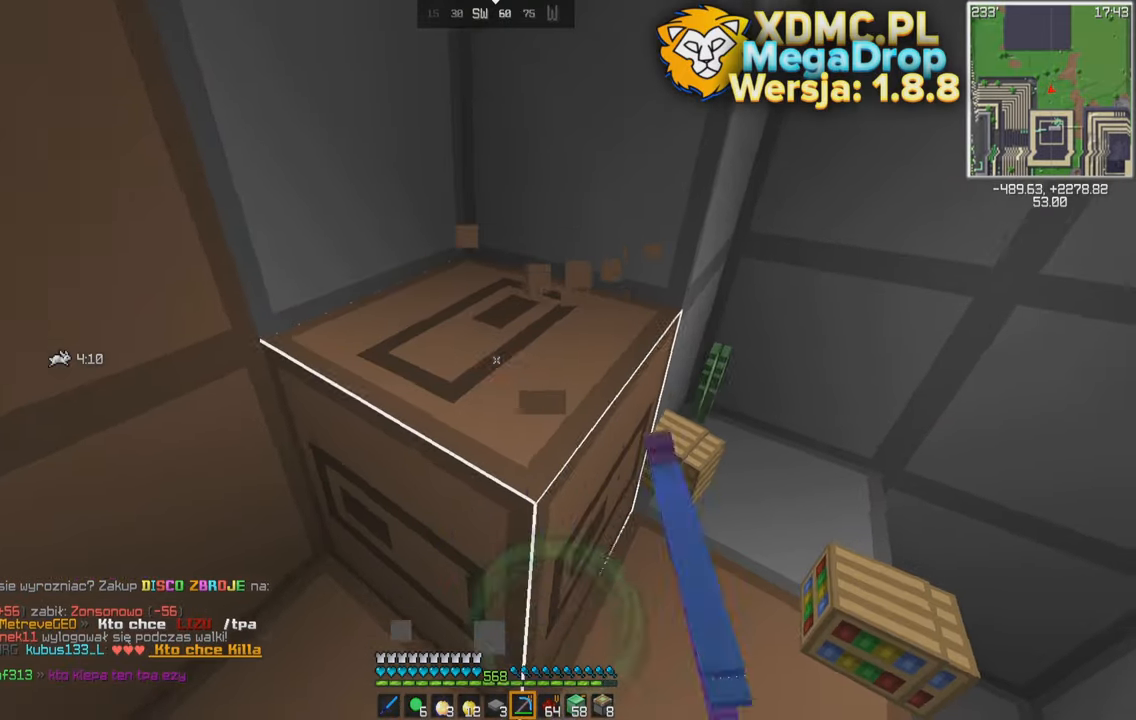
Gameplay with keyboard and mouse; each line is a JSON object with the keys and mouse buttons held at the frame after it. "events" lists presses ("down") and releases ("up") of "a", "d", "s", "space", "w", "mouse_left" and "mouse_right" between this image and that frame as [ms after this image, input, new state], when the widget could be followed in between. "mouse_left", "mouse_right" = the "left", "right" buttons of the "mouse" list. No other keys are recorded. Fast repeated clicks can show as one long hold. Mouse movement is not recorded.
{"keys": ["d", "w"], "mouse": ["left"], "events": [[34, "w", "down"]]}
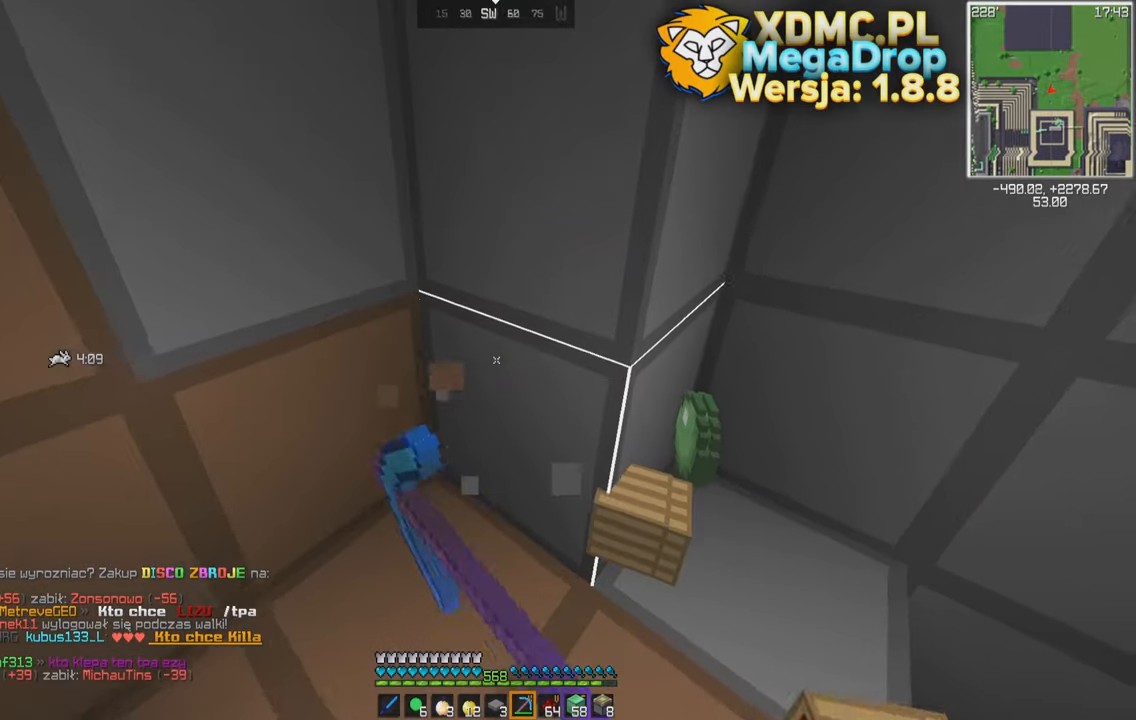
{"keys": [], "mouse": [], "events": [[284, "mouse_left", "up"], [384, "d", "up"], [400, "w", "up"]]}
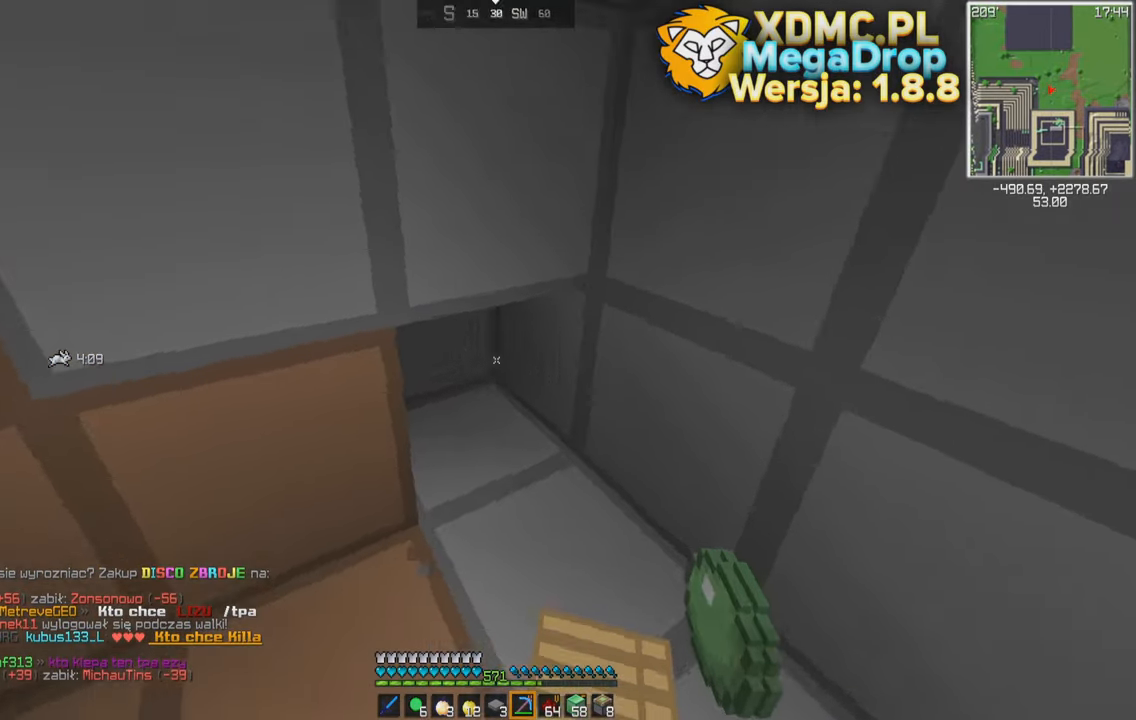
{"keys": ["d", "w"], "mouse": ["left"], "events": [[134, "w", "down"], [184, "d", "down"], [184, "mouse_left", "down"], [267, "mouse_left", "up"], [384, "mouse_left", "down"]]}
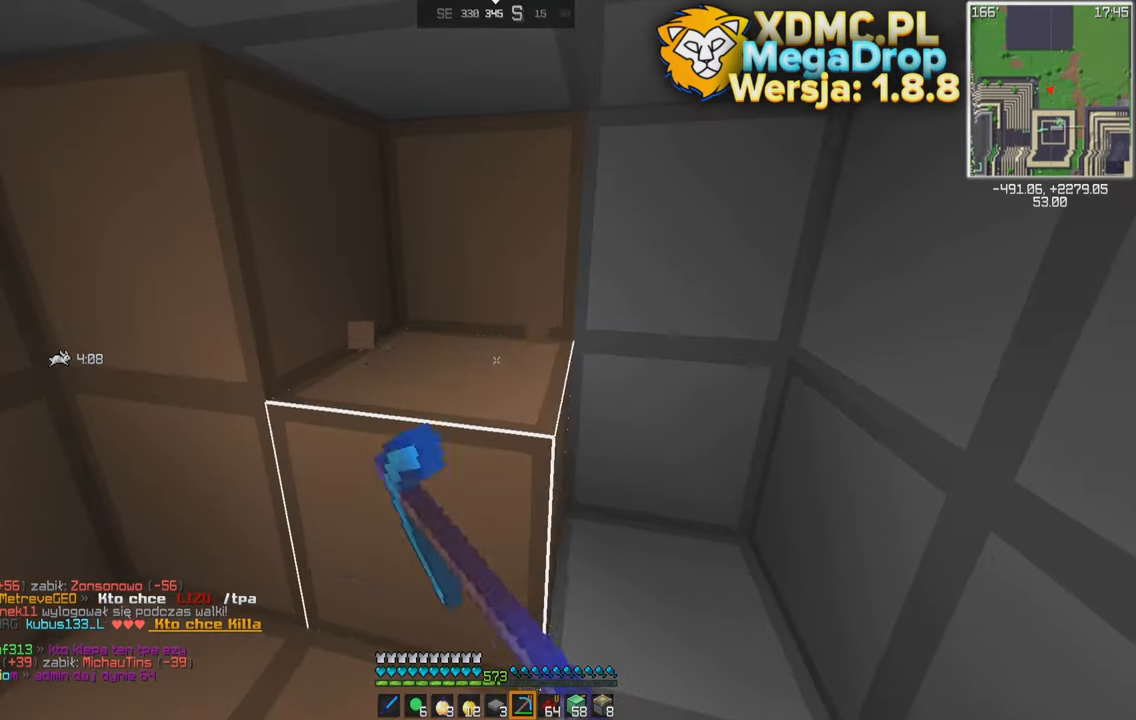
{"keys": ["d"], "mouse": ["left"], "events": [[67, "w", "up"], [350, "d", "up"], [484, "d", "down"]]}
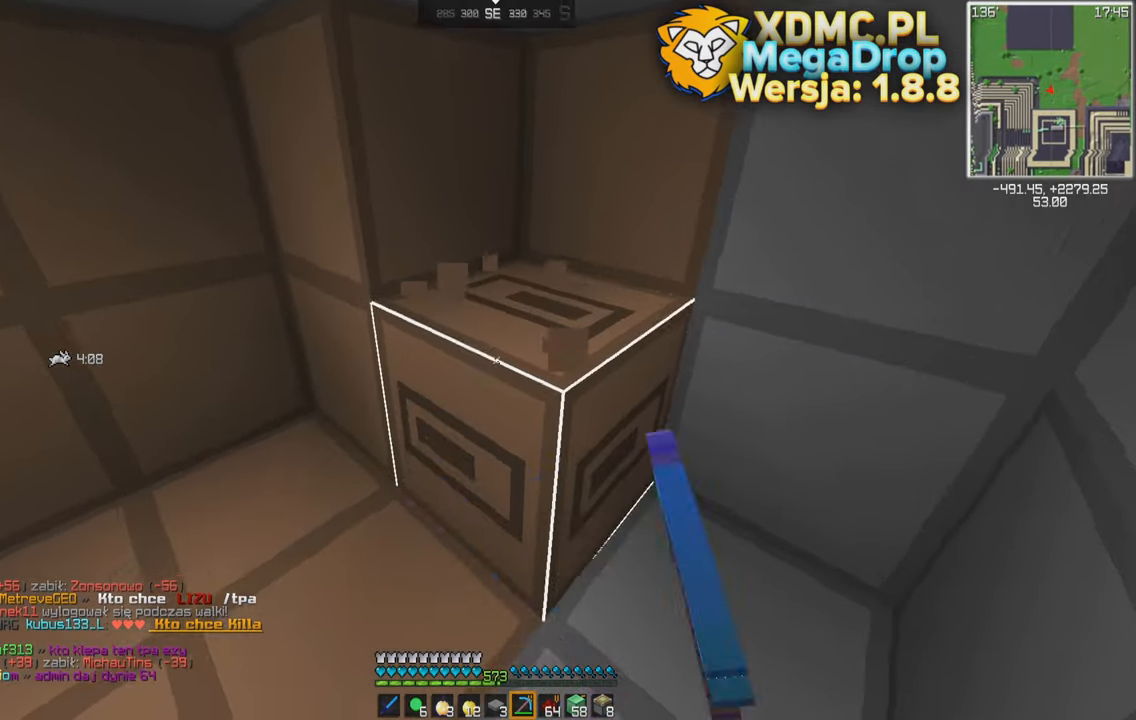
{"keys": [], "mouse": ["left"], "events": [[34, "w", "down"], [200, "d", "up"], [250, "w", "up"]]}
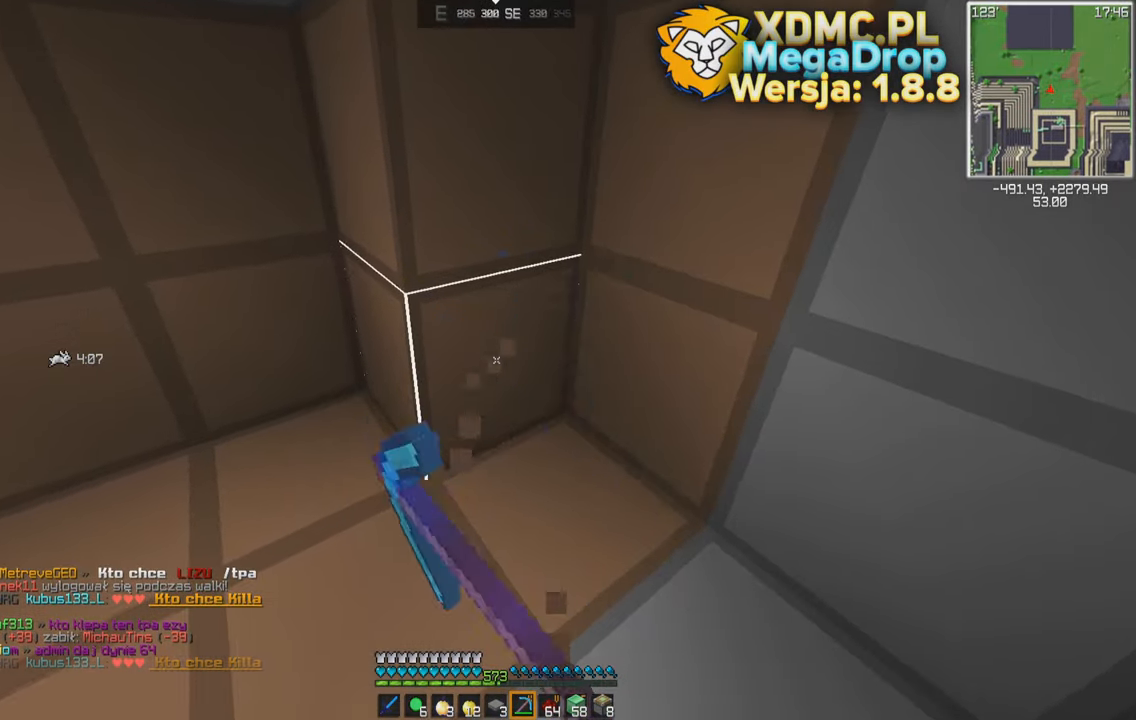
{"keys": [], "mouse": ["left"], "events": []}
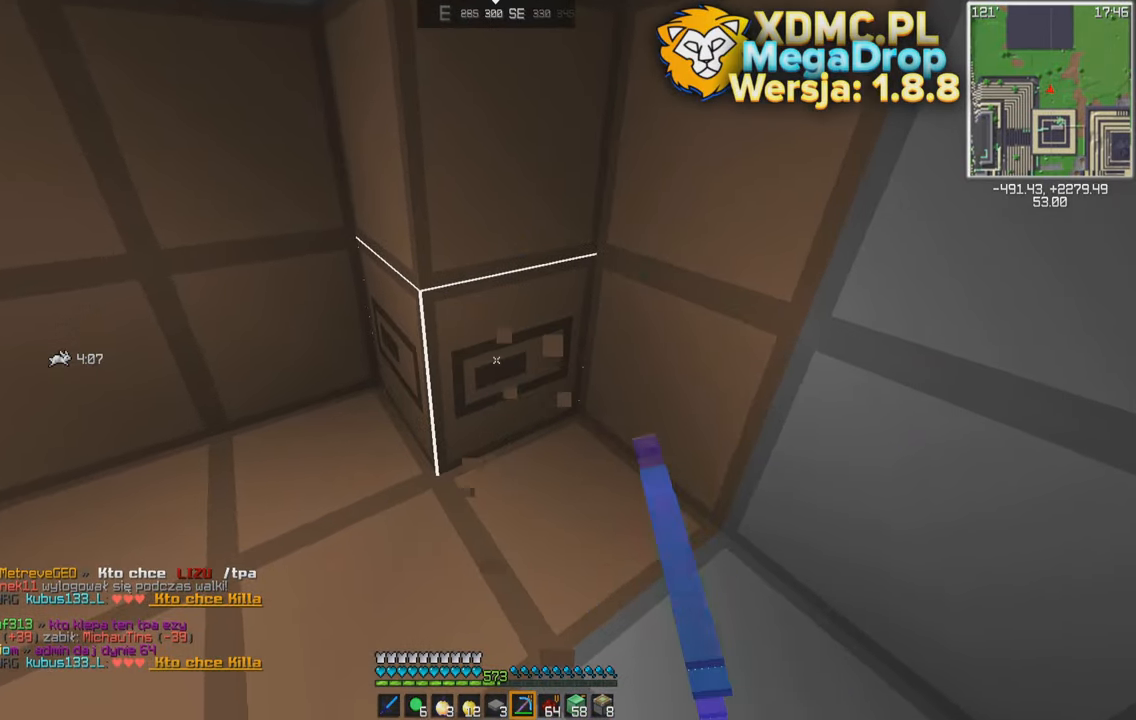
{"keys": [], "mouse": ["left"], "events": []}
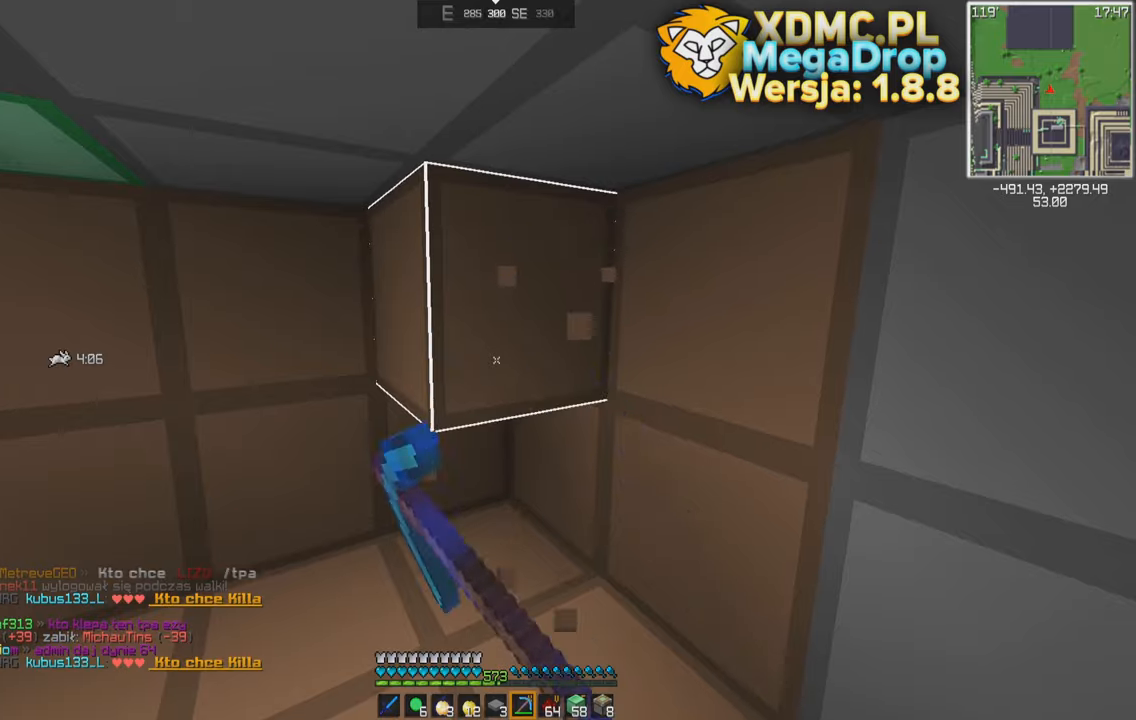
{"keys": [], "mouse": ["left"], "events": []}
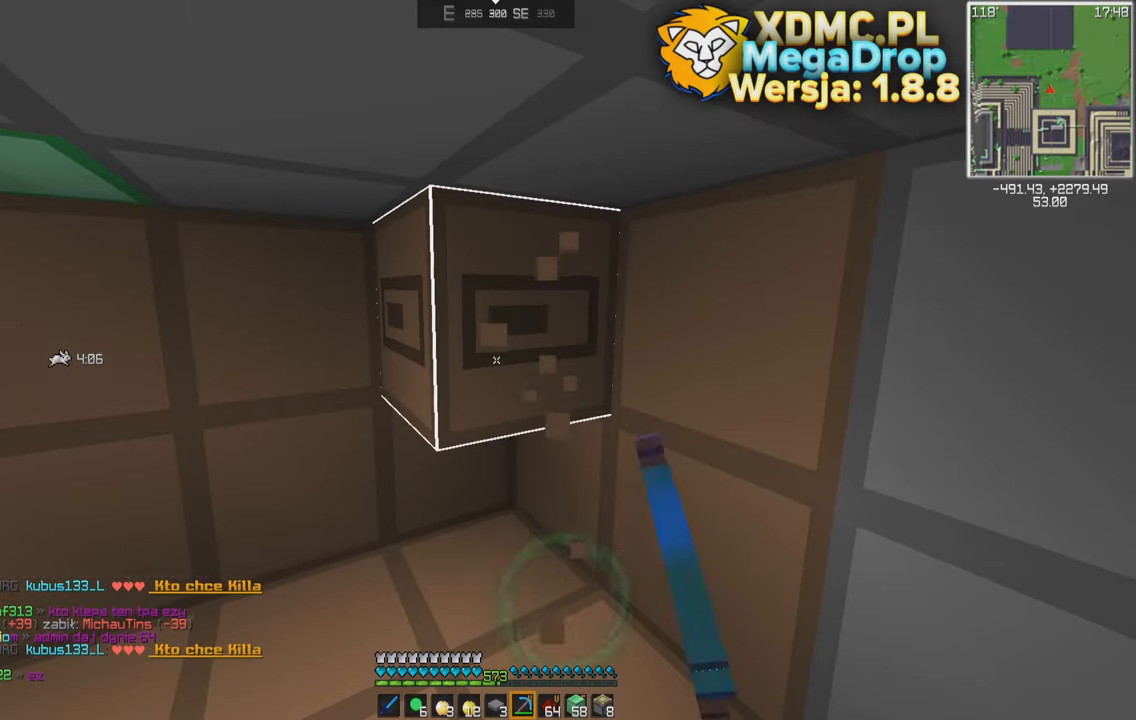
{"keys": [], "mouse": ["left"], "events": []}
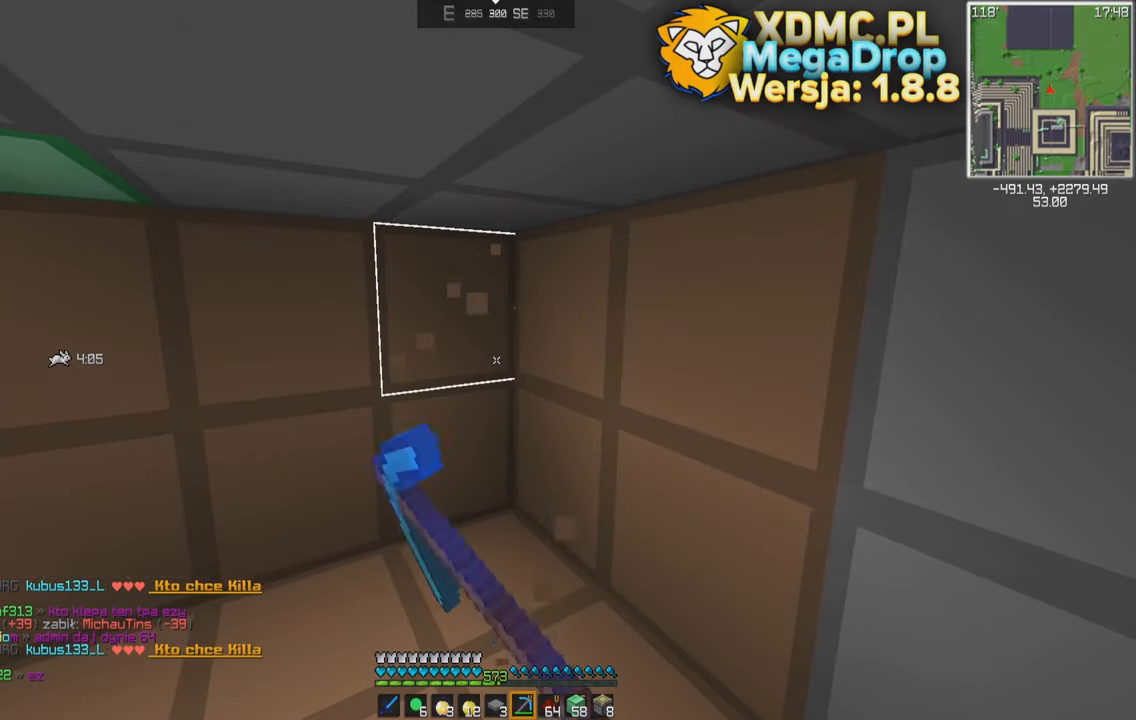
{"keys": ["a", "w"], "mouse": [], "events": [[33, "a", "down"], [83, "mouse_left", "up"], [383, "w", "down"]]}
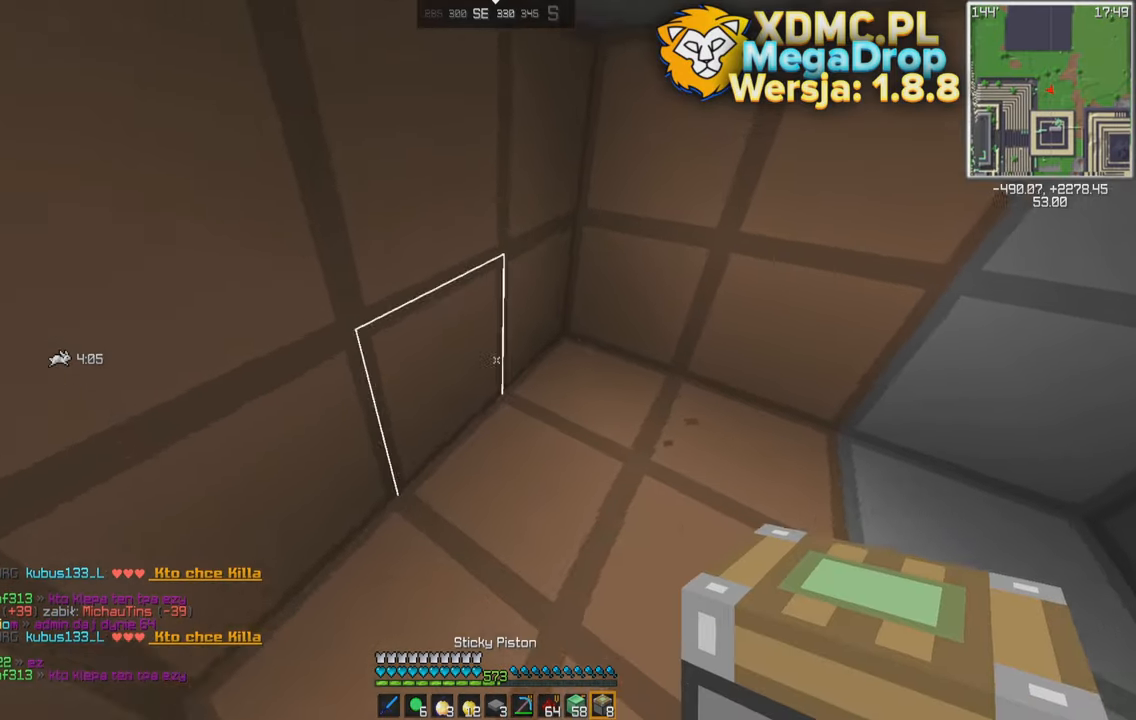
{"keys": [], "mouse": [], "events": [[116, "a", "up"], [116, "w", "up"], [350, "mouse_right", "down"], [433, "mouse_right", "up"]]}
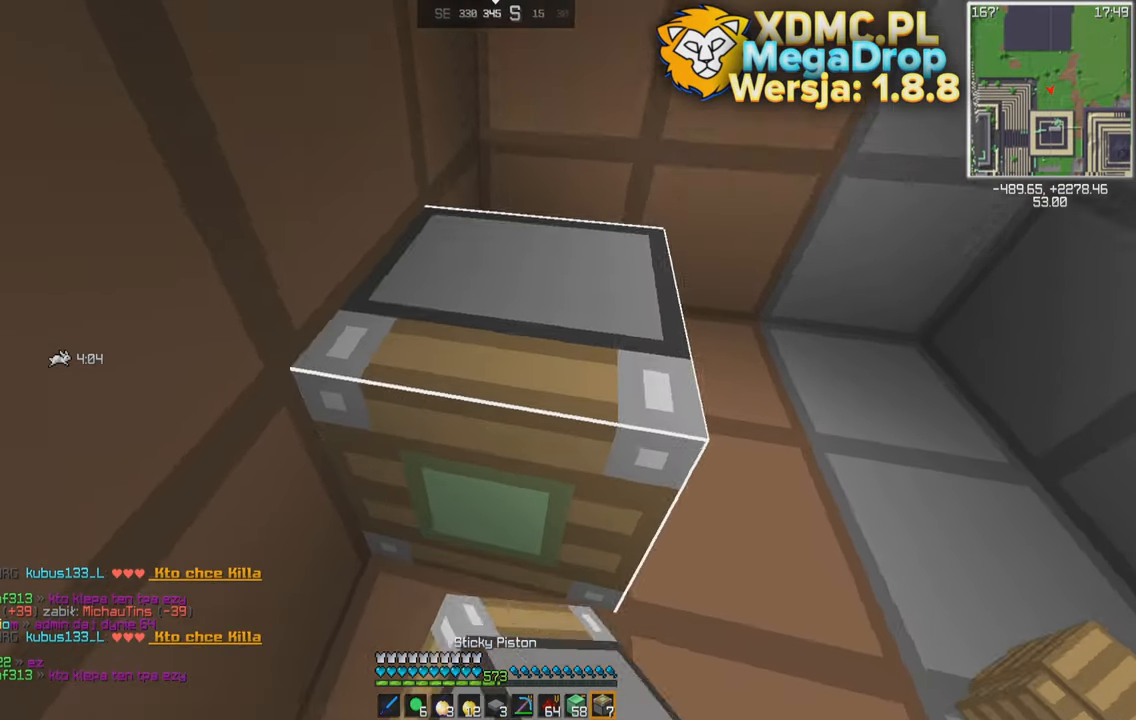
{"keys": [], "mouse": [], "events": [[100, "mouse_right", "down"], [133, "d", "down"], [166, "mouse_right", "up"], [333, "d", "up"], [350, "mouse_right", "down"], [433, "mouse_right", "up"]]}
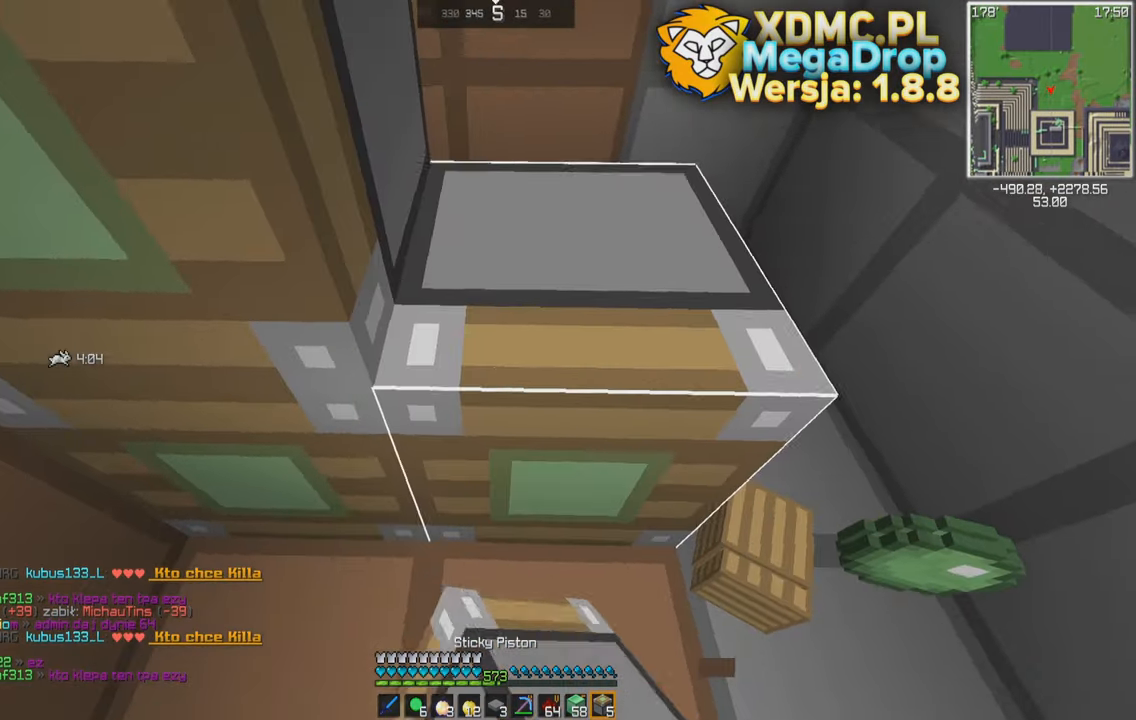
{"keys": [], "mouse": [], "events": [[33, "d", "down"], [100, "mouse_right", "down"], [183, "mouse_right", "up"], [233, "s", "down"], [400, "mouse_right", "down"], [433, "d", "up"], [450, "s", "up"], [483, "mouse_right", "up"]]}
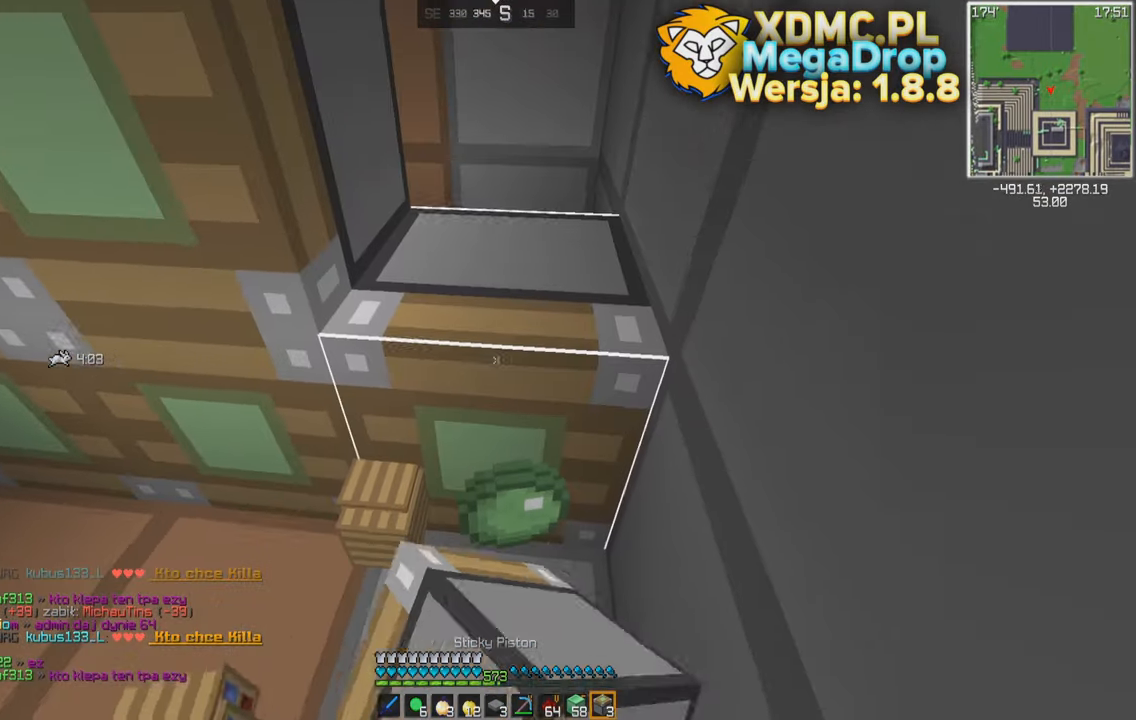
{"keys": ["a"], "mouse": [], "events": [[50, "mouse_right", "down"], [100, "mouse_right", "up"], [400, "mouse_right", "down"], [483, "a", "down"], [483, "mouse_right", "up"]]}
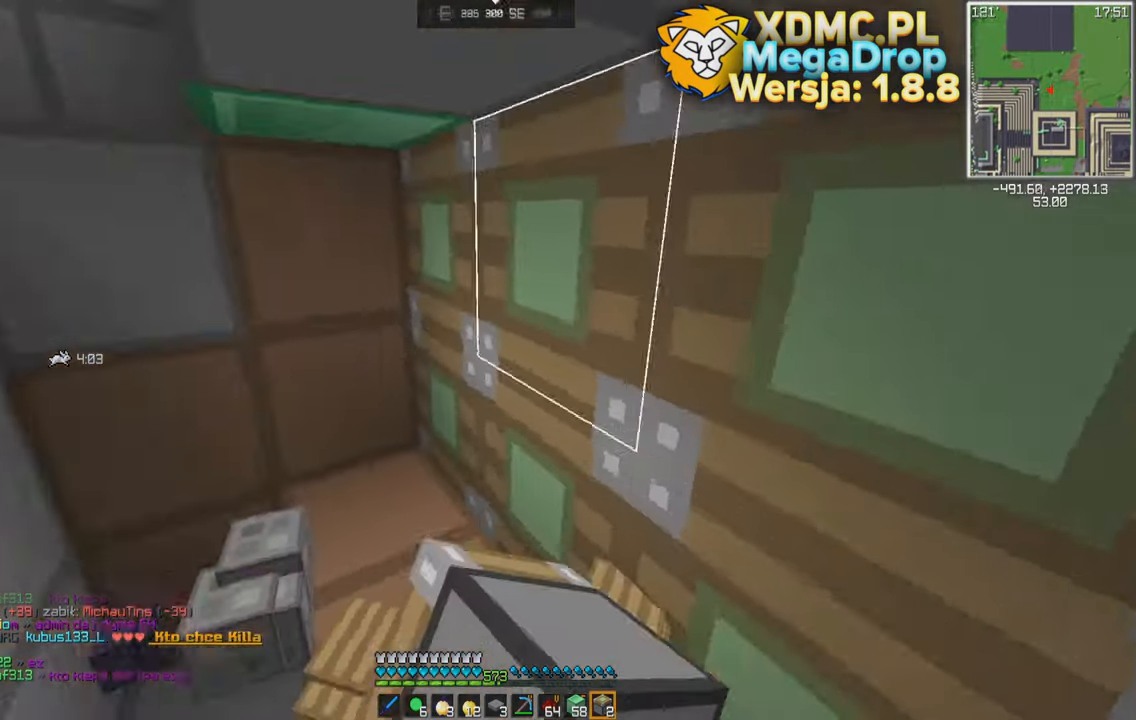
{"keys": ["a", "space"], "mouse": [], "events": [[466, "space", "down"]]}
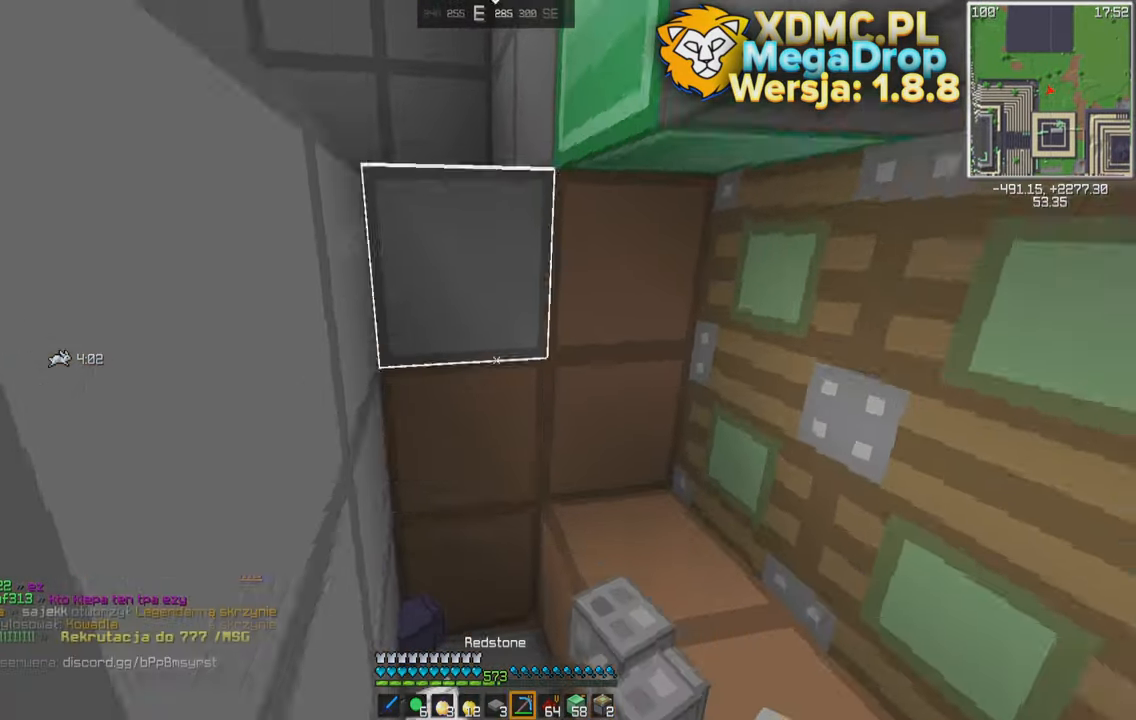
{"keys": [], "mouse": [], "events": [[133, "s", "down"], [433, "space", "up"], [450, "a", "up"], [450, "s", "up"]]}
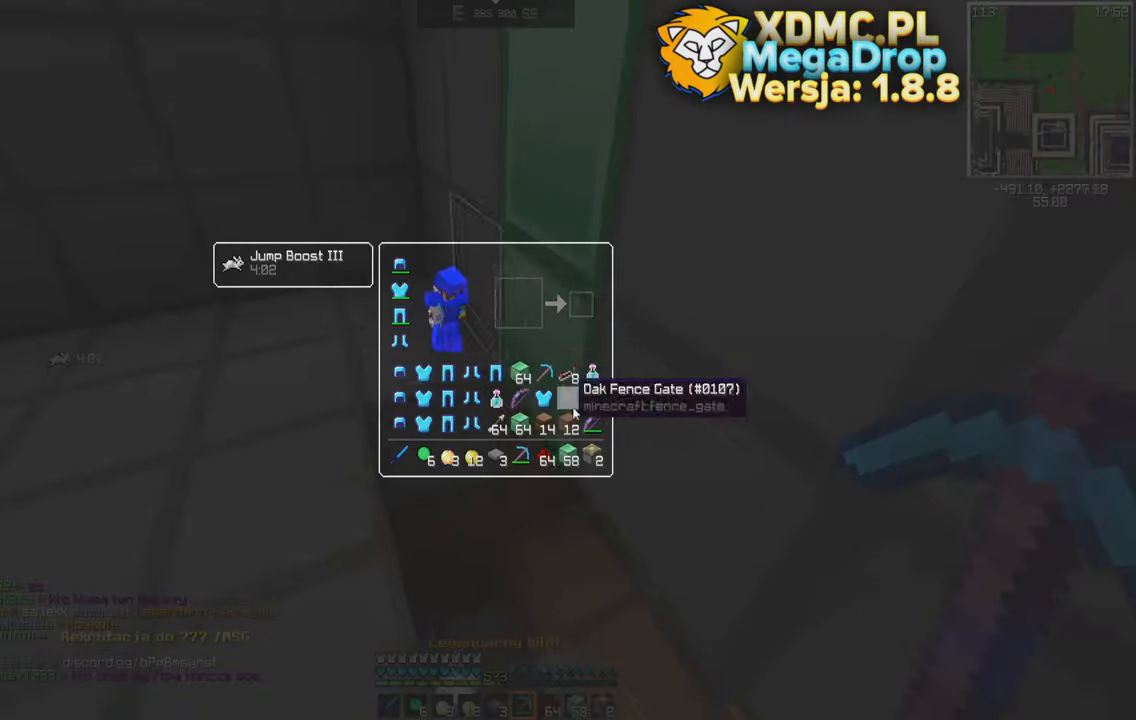
{"keys": [], "mouse": [], "events": []}
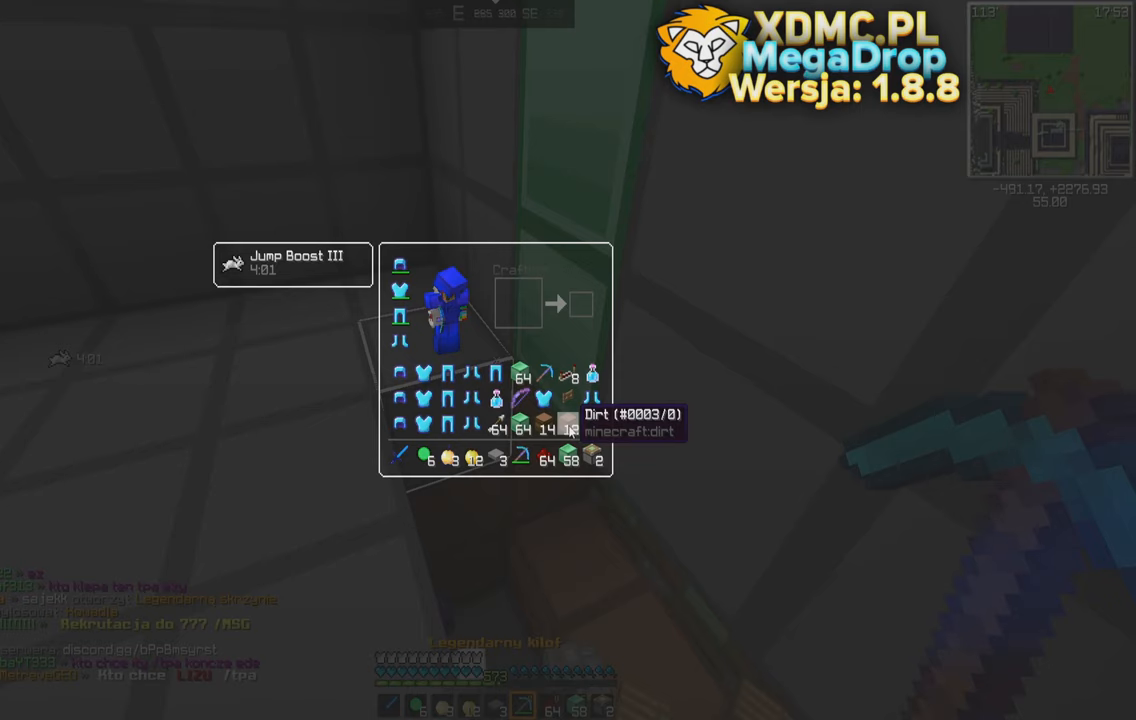
{"keys": [], "mouse": [], "events": []}
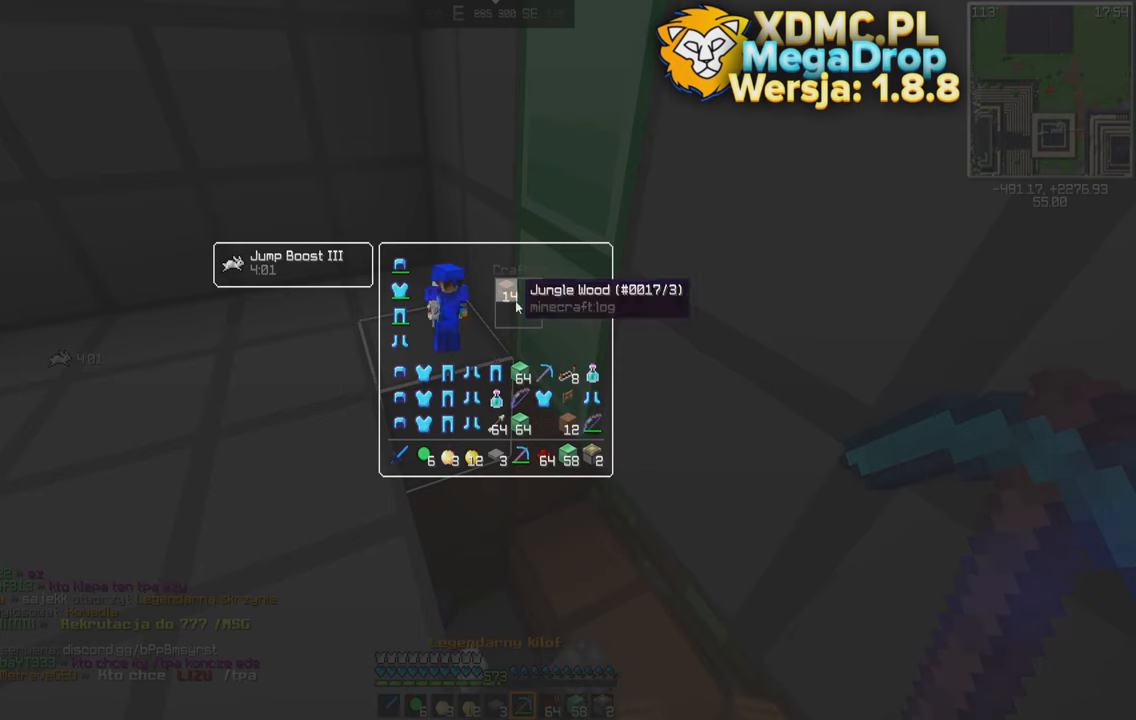
{"keys": [], "mouse": [], "events": []}
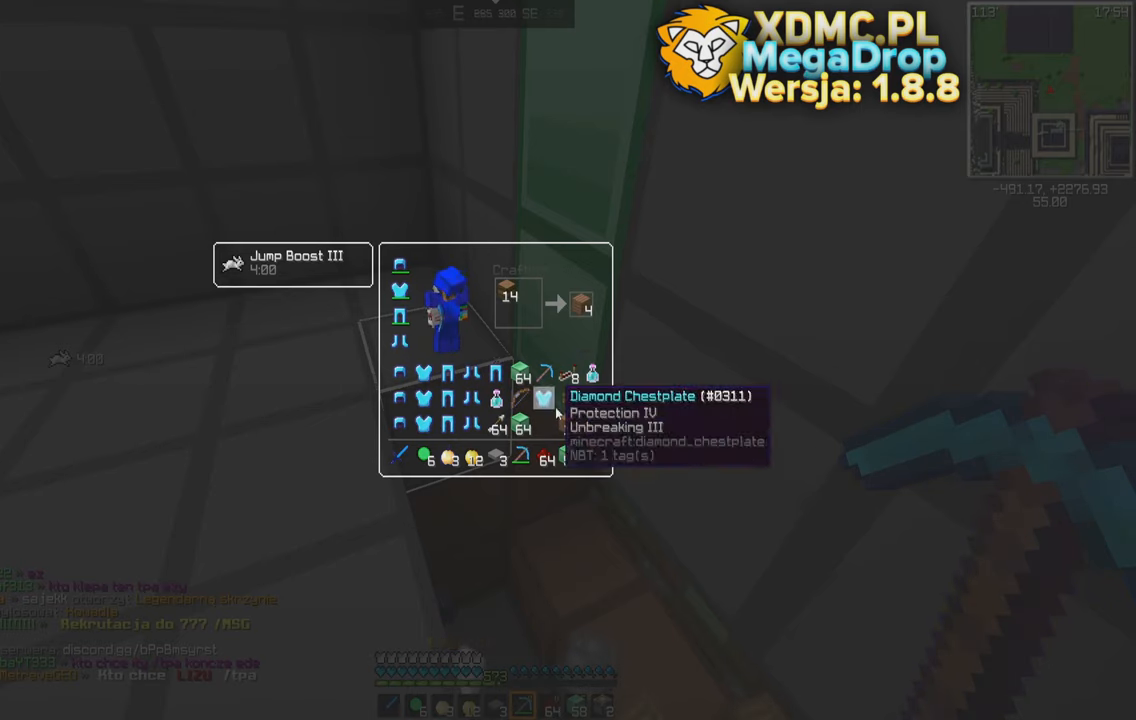
{"keys": [], "mouse": [], "events": []}
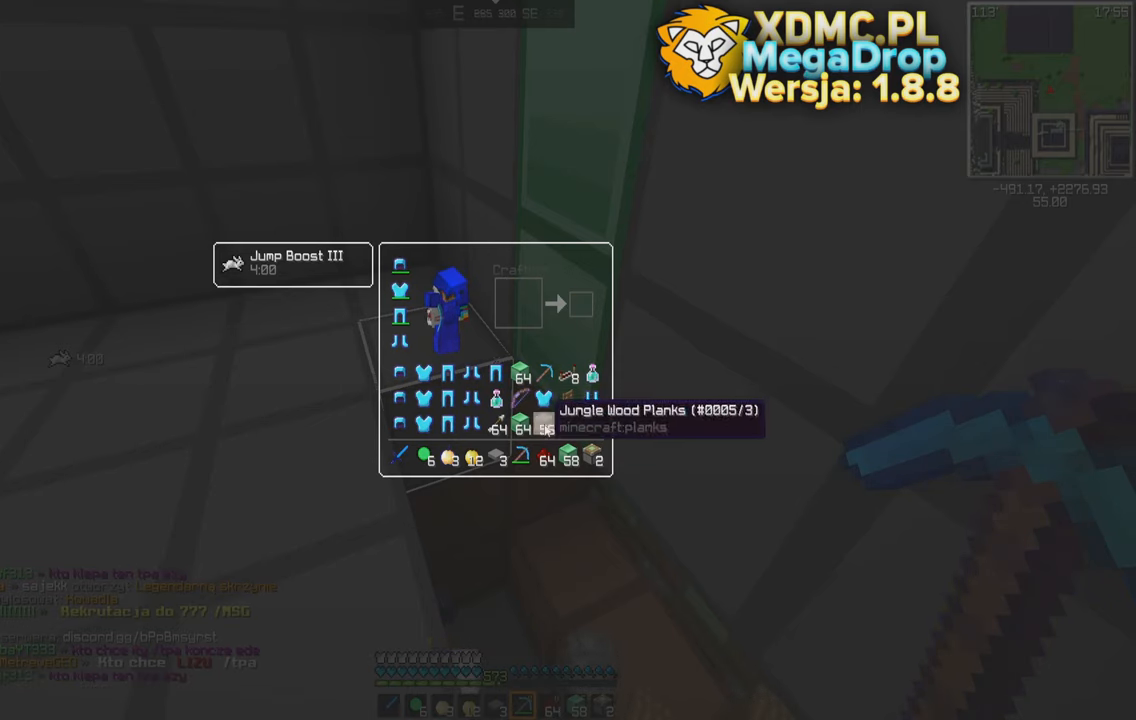
{"keys": [], "mouse": [], "events": []}
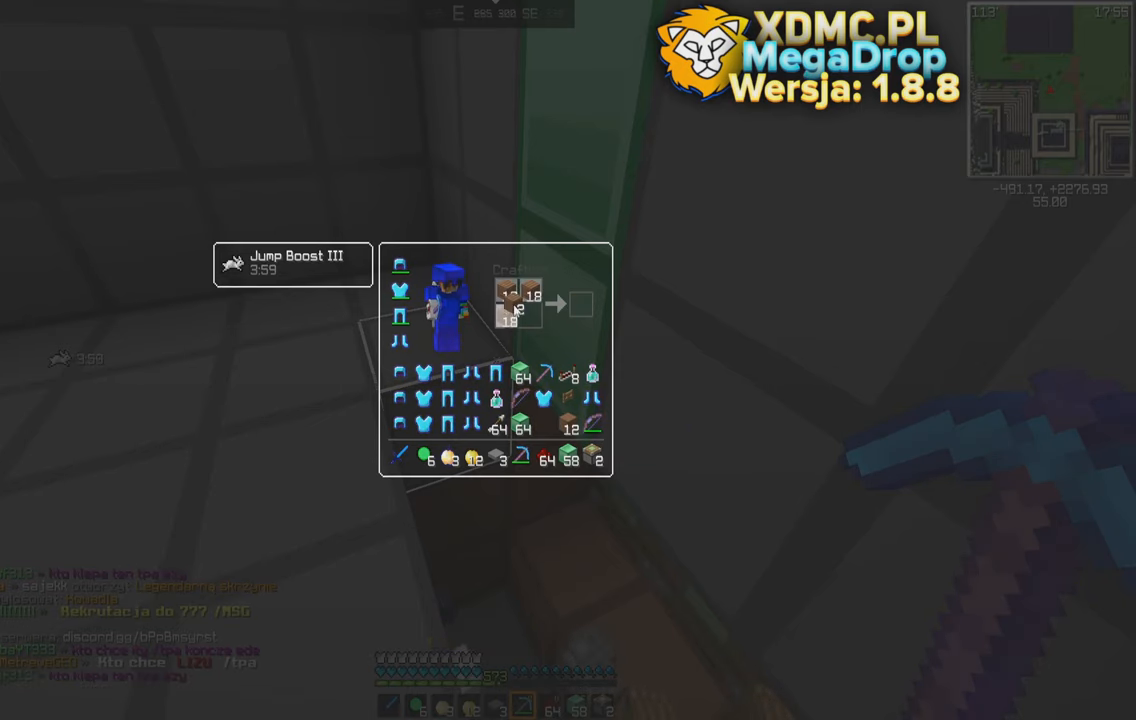
{"keys": [], "mouse": [], "events": []}
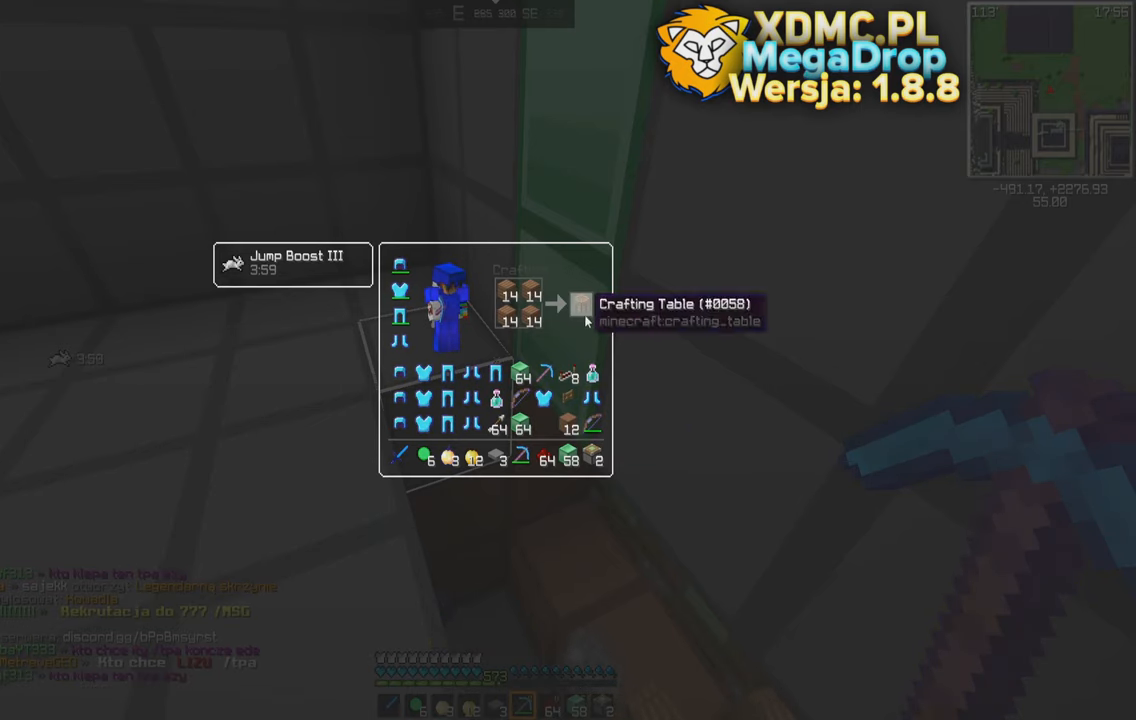
{"keys": [], "mouse": [], "events": []}
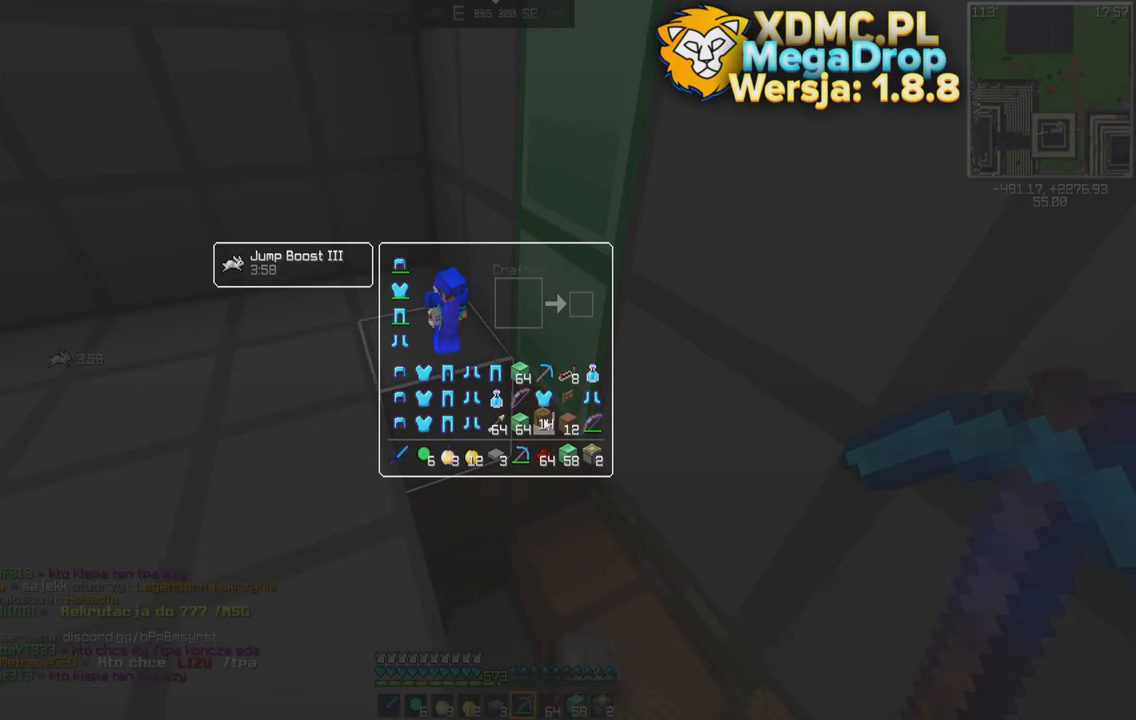
{"keys": [], "mouse": [], "events": []}
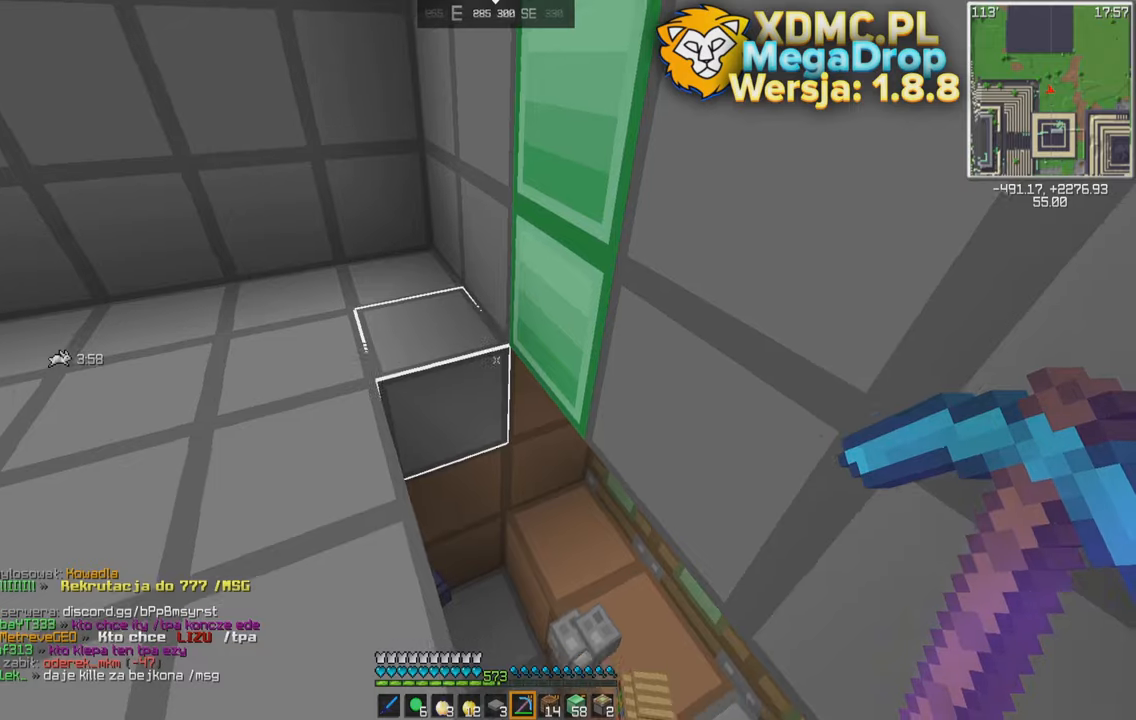
{"keys": [], "mouse": ["right"], "events": [[183, "s", "down"], [417, "s", "up"], [450, "mouse_right", "down"]]}
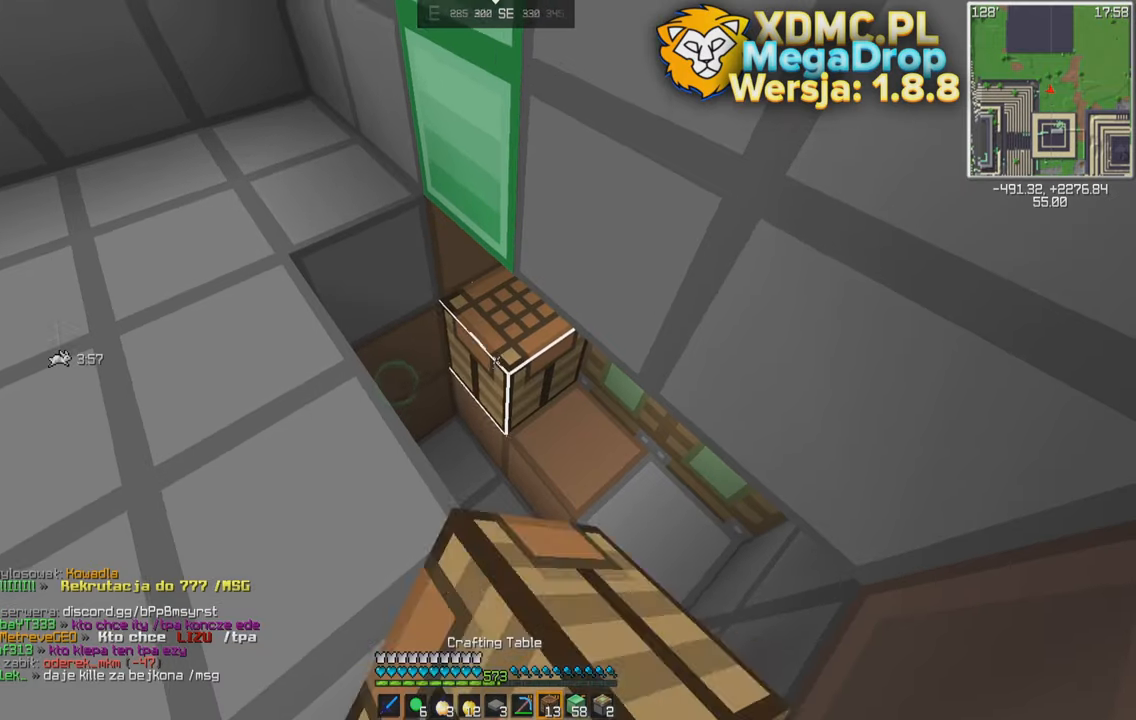
{"keys": ["d", "s"], "mouse": ["right"], "events": [[33, "mouse_right", "up"], [100, "mouse_right", "down"], [183, "mouse_right", "up"], [300, "mouse_right", "down"], [333, "d", "down"], [383, "mouse_right", "up"], [383, "s", "down"], [433, "mouse_right", "down"]]}
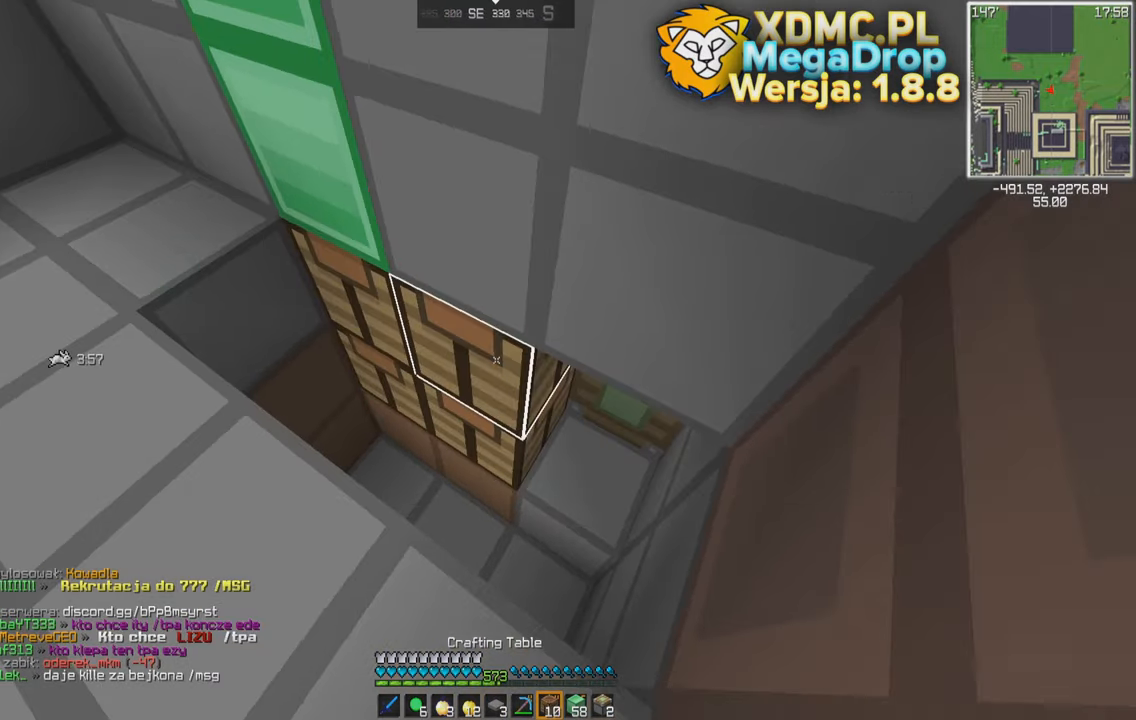
{"keys": ["a"], "mouse": [], "events": [[33, "mouse_right", "up"], [150, "mouse_right", "down"], [217, "d", "up"], [233, "mouse_right", "up"], [300, "mouse_right", "down"], [383, "mouse_right", "up"], [417, "s", "up"], [483, "a", "down"]]}
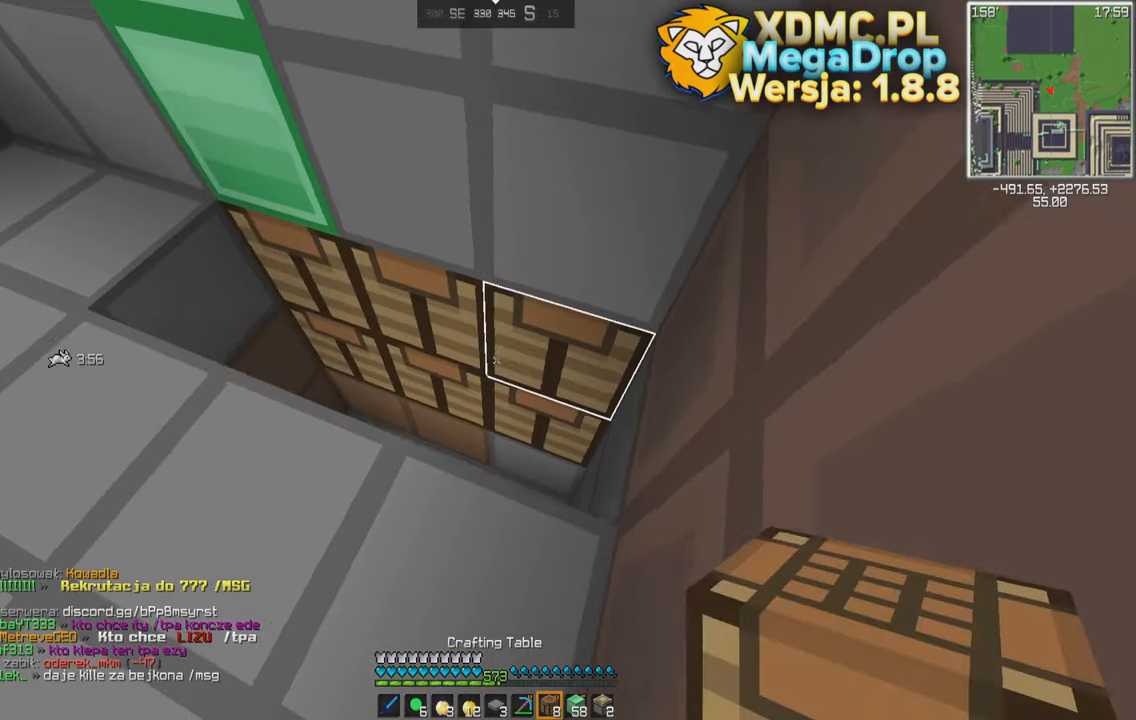
{"keys": ["a"], "mouse": [], "events": [[84, "w", "down"], [500, "w", "up"]]}
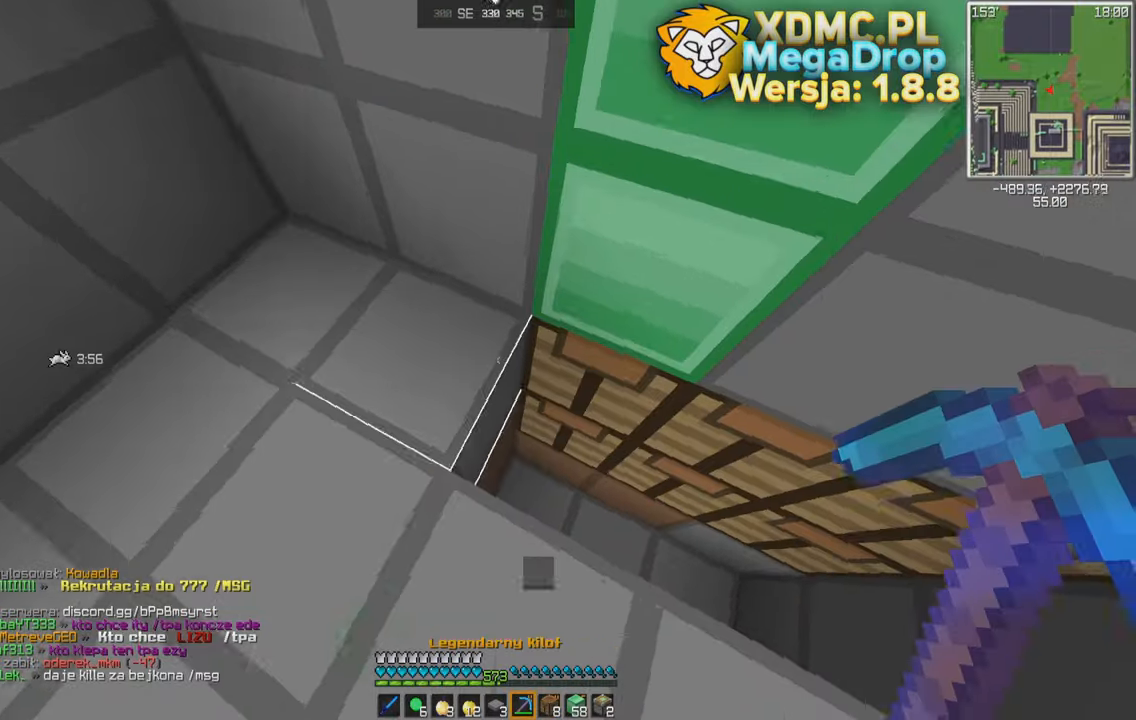
{"keys": ["a", "w"], "mouse": [], "events": [[150, "a", "up"], [284, "a", "down"], [284, "w", "down"]]}
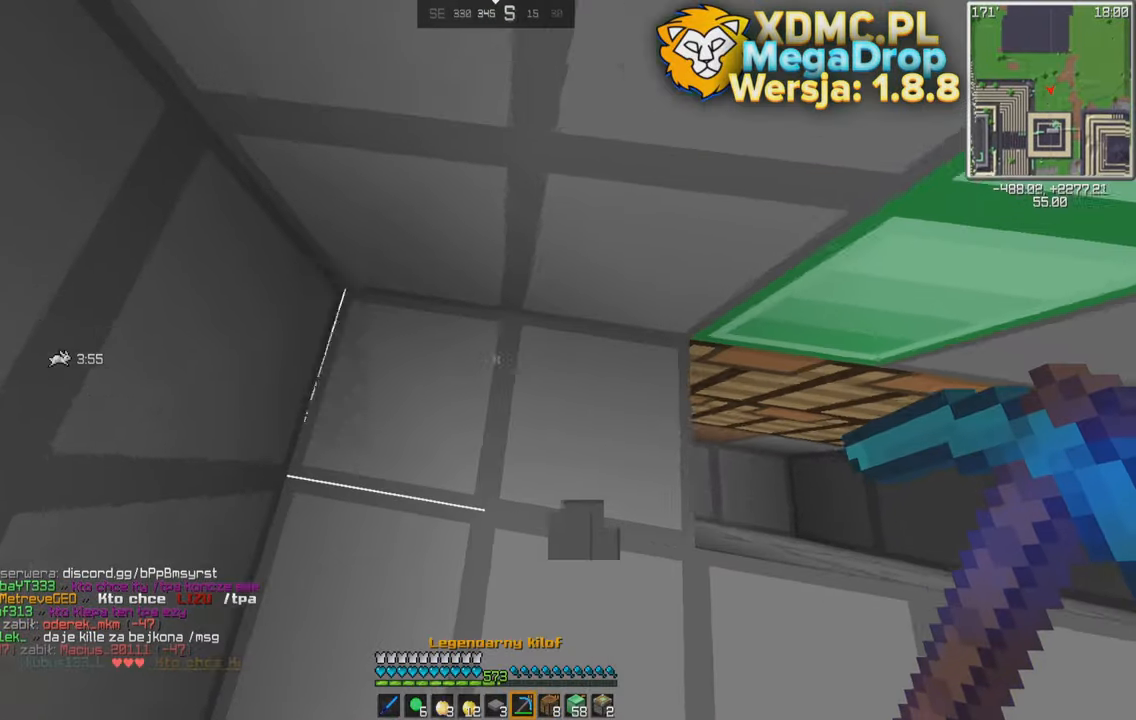
{"keys": ["s"], "mouse": ["left"], "events": [[134, "mouse_left", "down"], [200, "w", "up"], [267, "a", "up"], [284, "mouse_left", "up"], [434, "mouse_left", "down"], [434, "s", "down"]]}